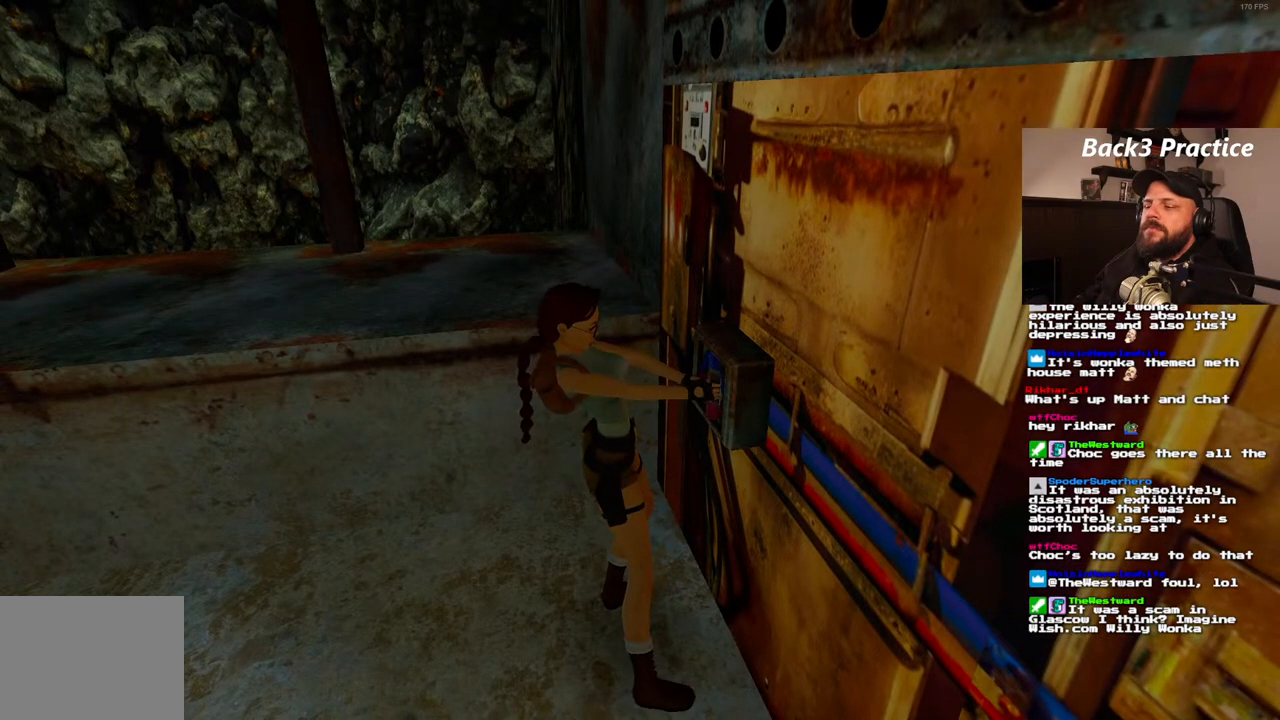
Gameplay with a controller (PlayStation layout); each line is a JSON object with the inputs held at the frame after it (dt_ms = milliseconds from this image to that frame). "events" lists button and stick changes between this image and that frame as [ms after this image, input, new state], when the widget could be followed in between. Not read: L3 R3.
{"dt_ms": 500, "buttons": [], "left_stick": "center", "right_stick": "center", "events": []}
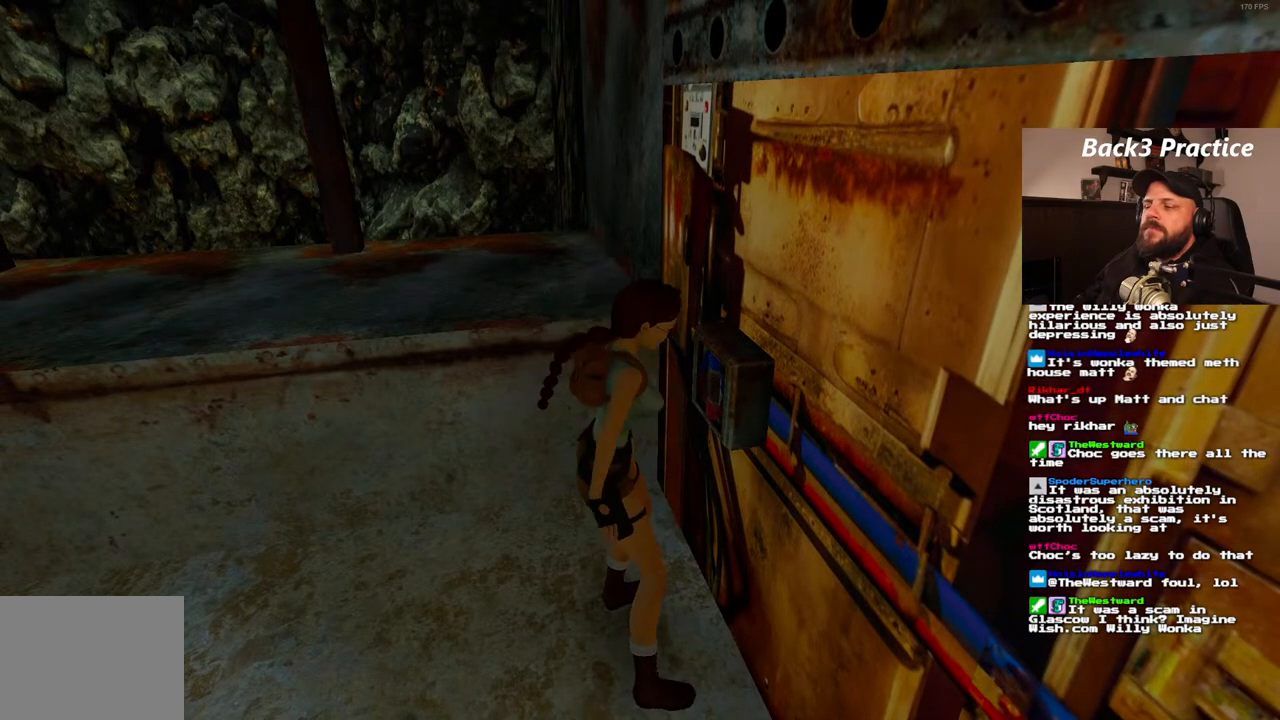
{"dt_ms": 500, "buttons": [], "left_stick": "center", "right_stick": "center", "events": []}
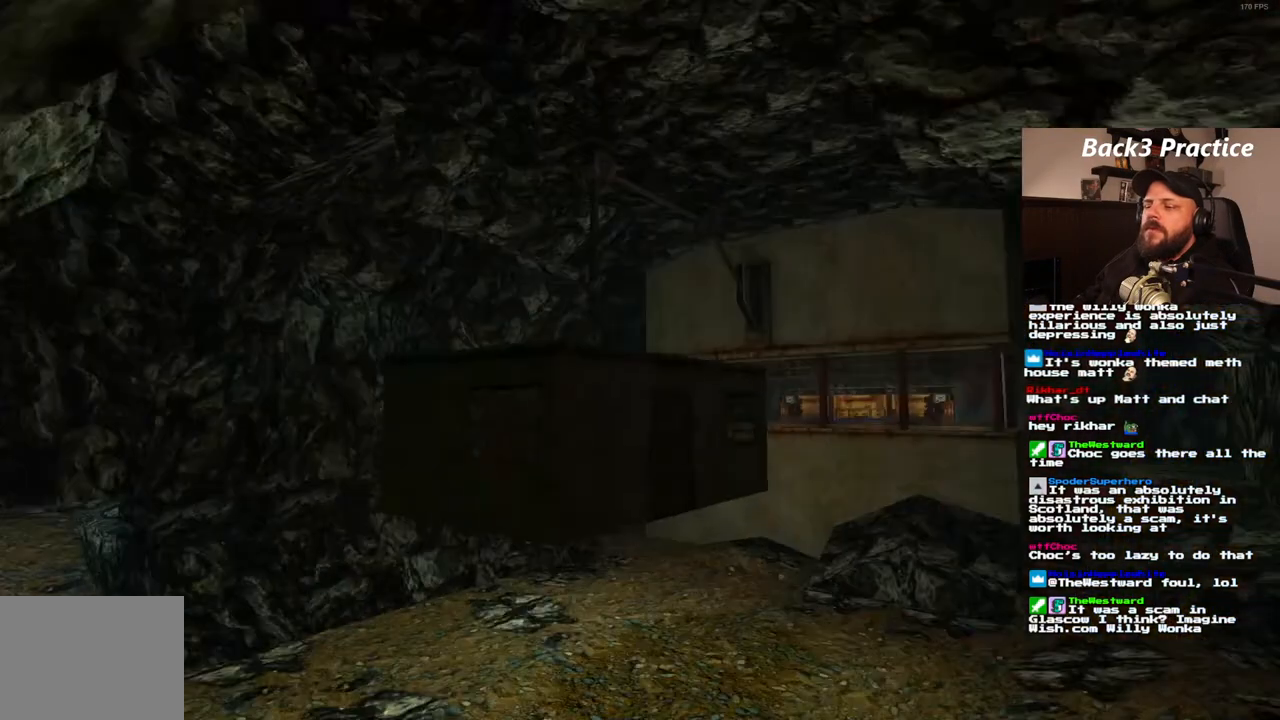
{"dt_ms": 500, "buttons": ["SQUARE", "DPAD_LEFT"], "left_stick": "center", "right_stick": "center", "events": [[367, "SQUARE", "down"], [467, "DPAD_LEFT", "down"]]}
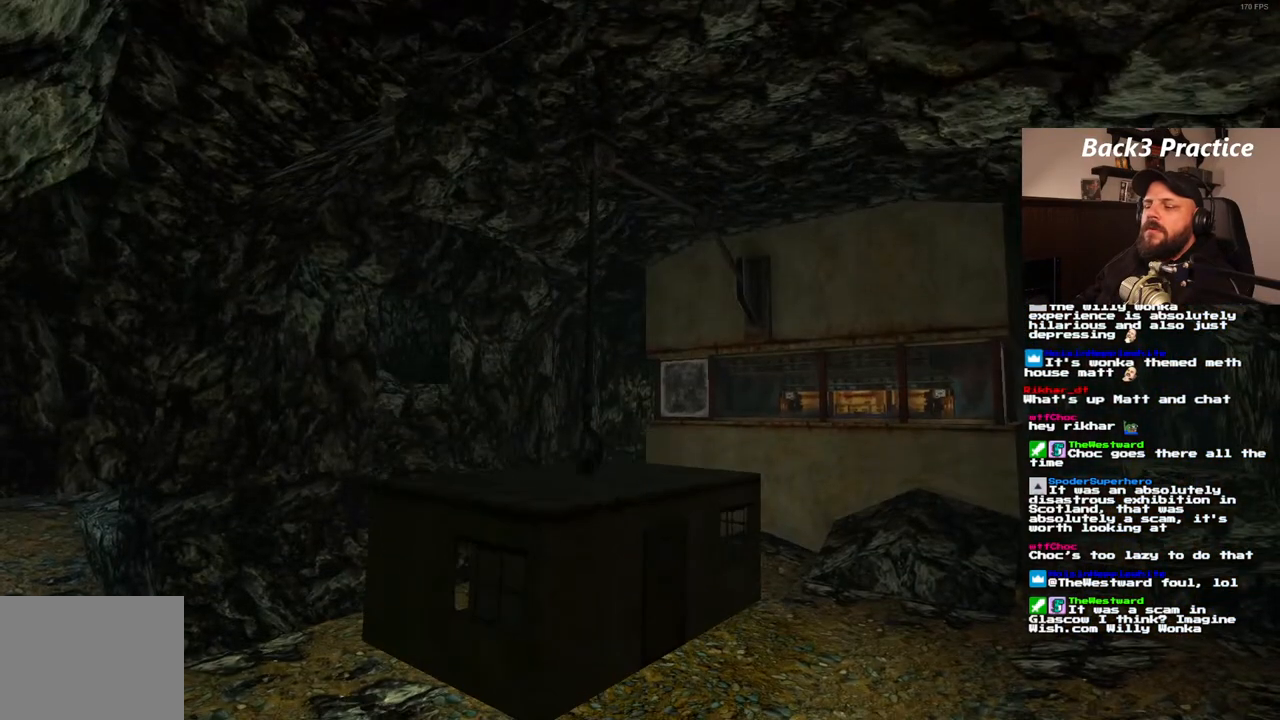
{"dt_ms": 500, "buttons": [], "left_stick": "center", "right_stick": "center", "events": [[367, "DPAD_LEFT", "up"], [417, "SQUARE", "up"]]}
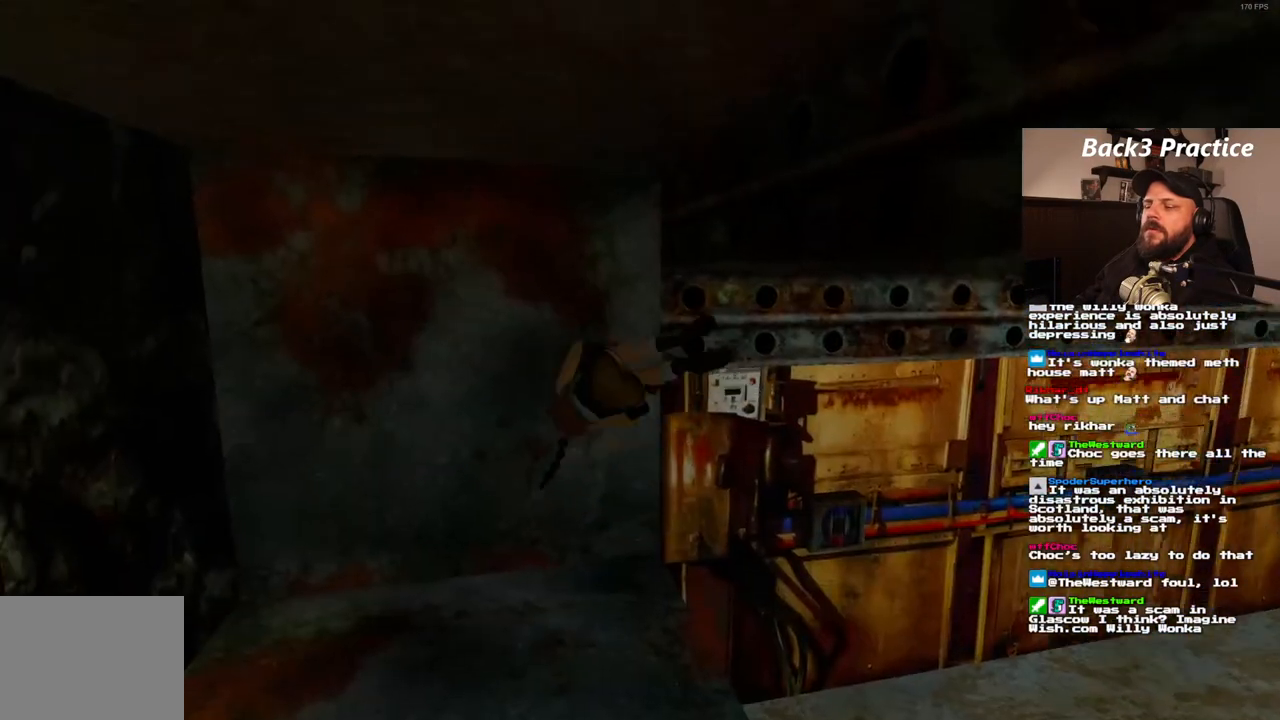
{"dt_ms": 500, "buttons": [], "left_stick": "center", "right_stick": "center", "events": []}
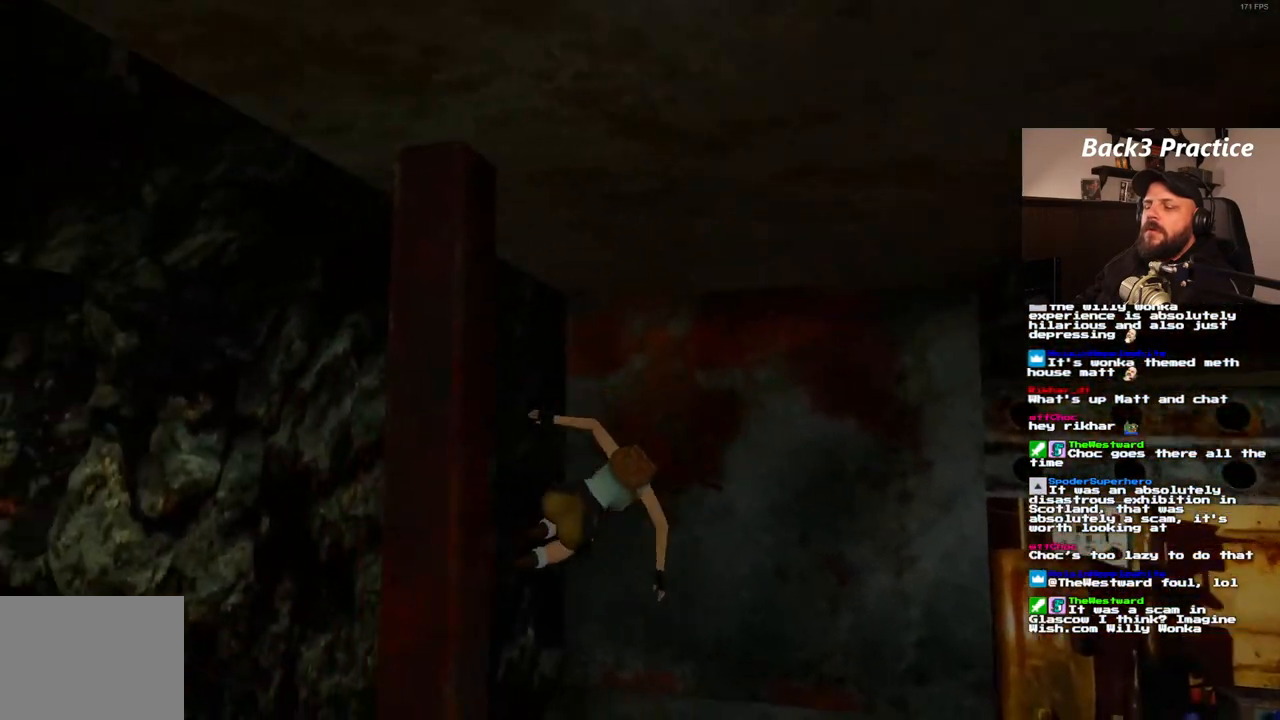
{"dt_ms": 500, "buttons": [], "left_stick": "center", "right_stick": "center", "events": []}
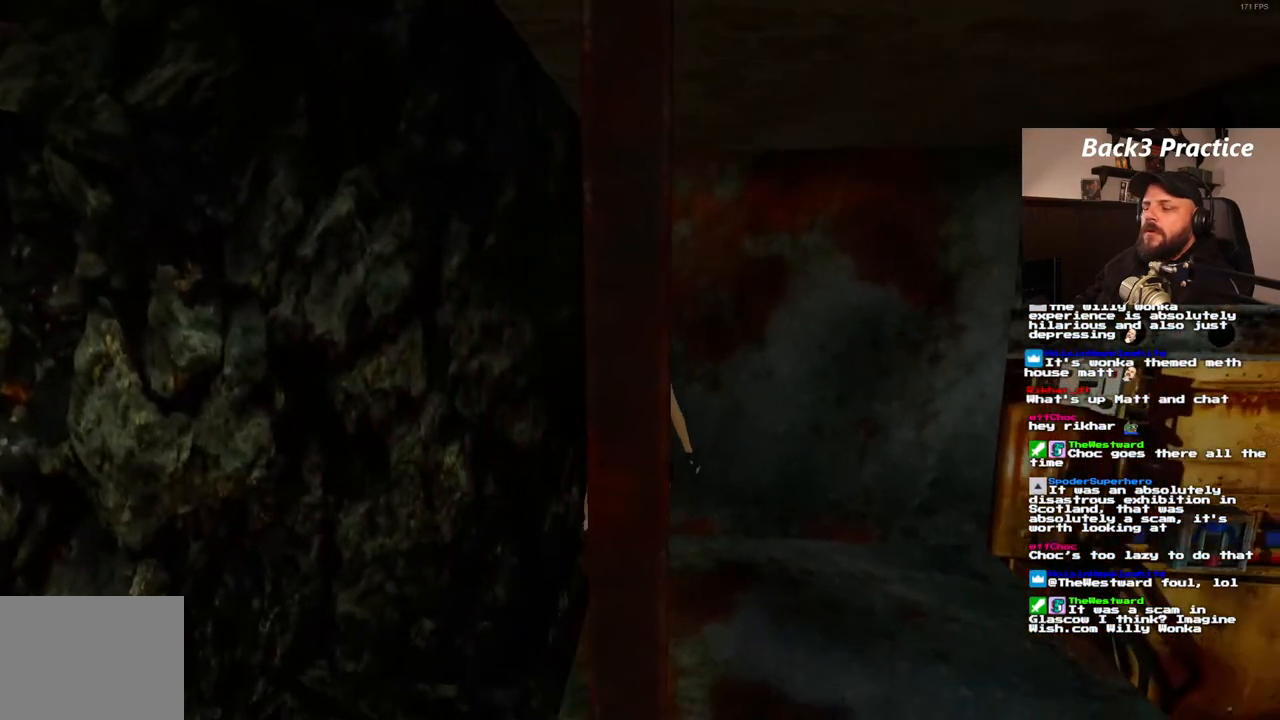
{"dt_ms": 500, "buttons": ["DPAD_RIGHT"], "left_stick": "center", "right_stick": "center", "events": [[50, "DPAD_RIGHT", "down"]]}
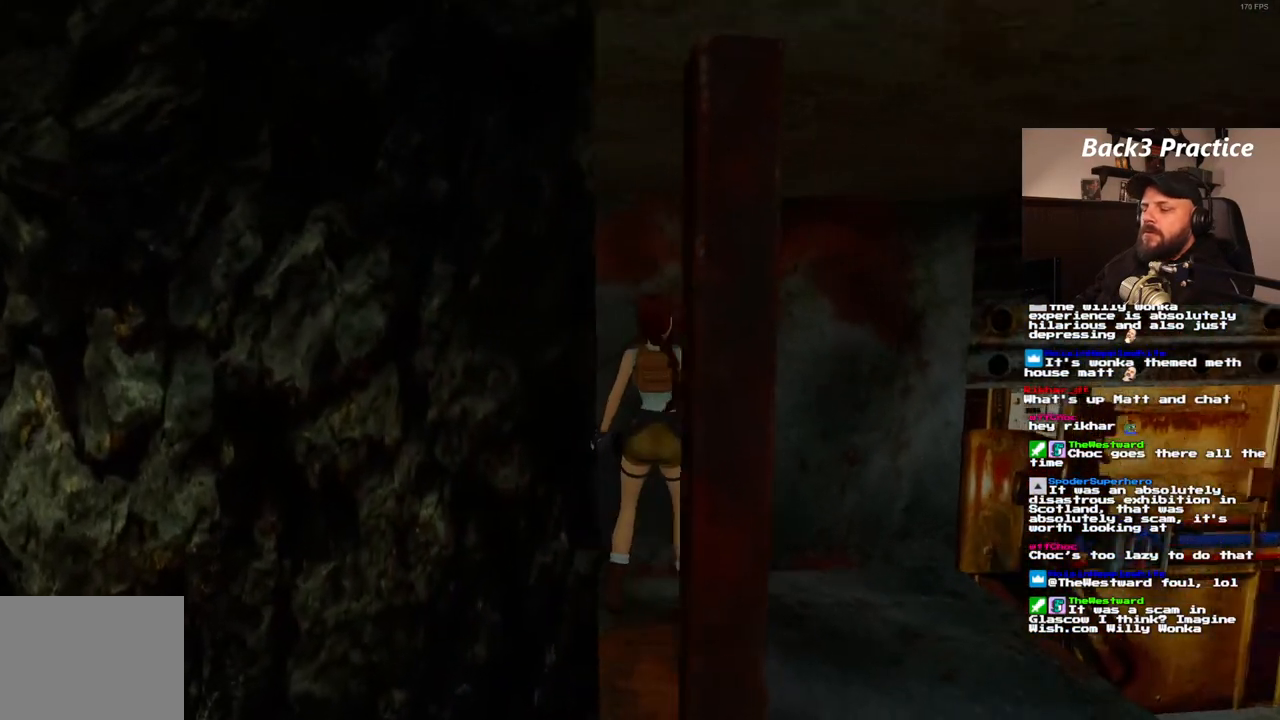
{"dt_ms": 500, "buttons": ["DPAD_UP"], "left_stick": "center", "right_stick": "center", "events": [[400, "DPAD_UP", "down"], [433, "DPAD_RIGHT", "up"]]}
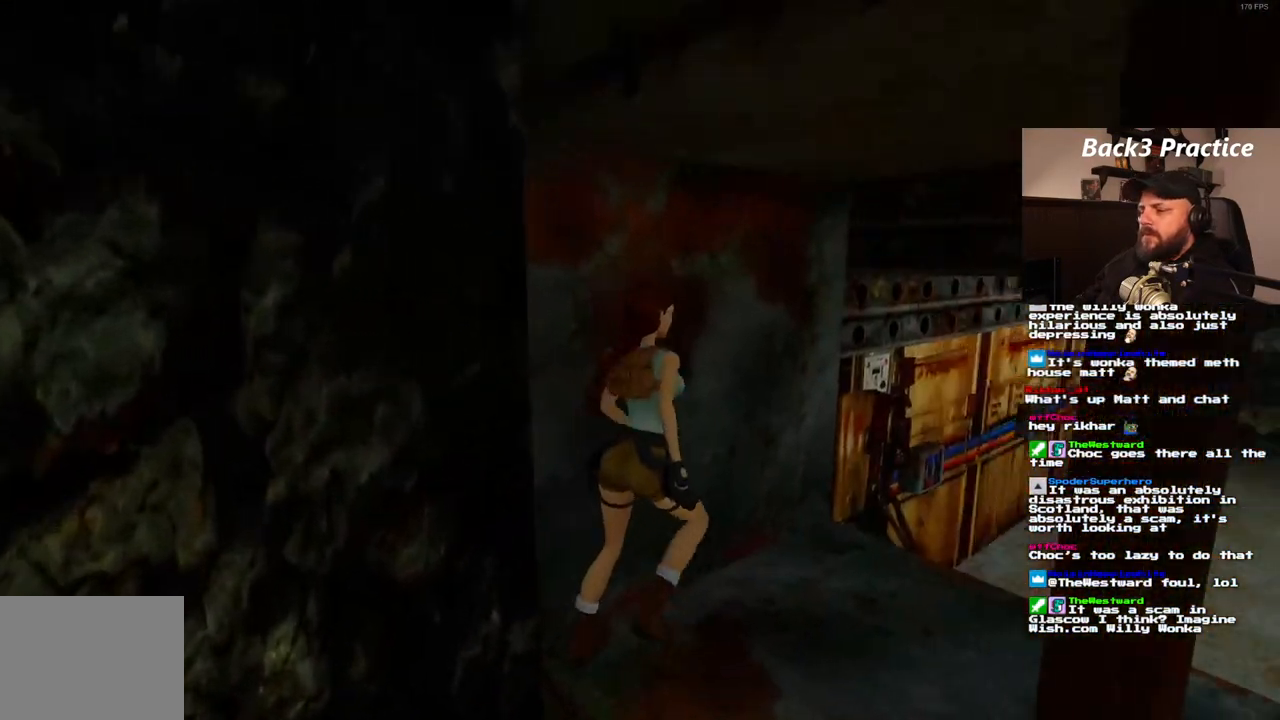
{"dt_ms": 500, "buttons": ["DPAD_UP", "DPAD_RIGHT"], "left_stick": "center", "right_stick": "center", "events": [[100, "DPAD_RIGHT", "down"]]}
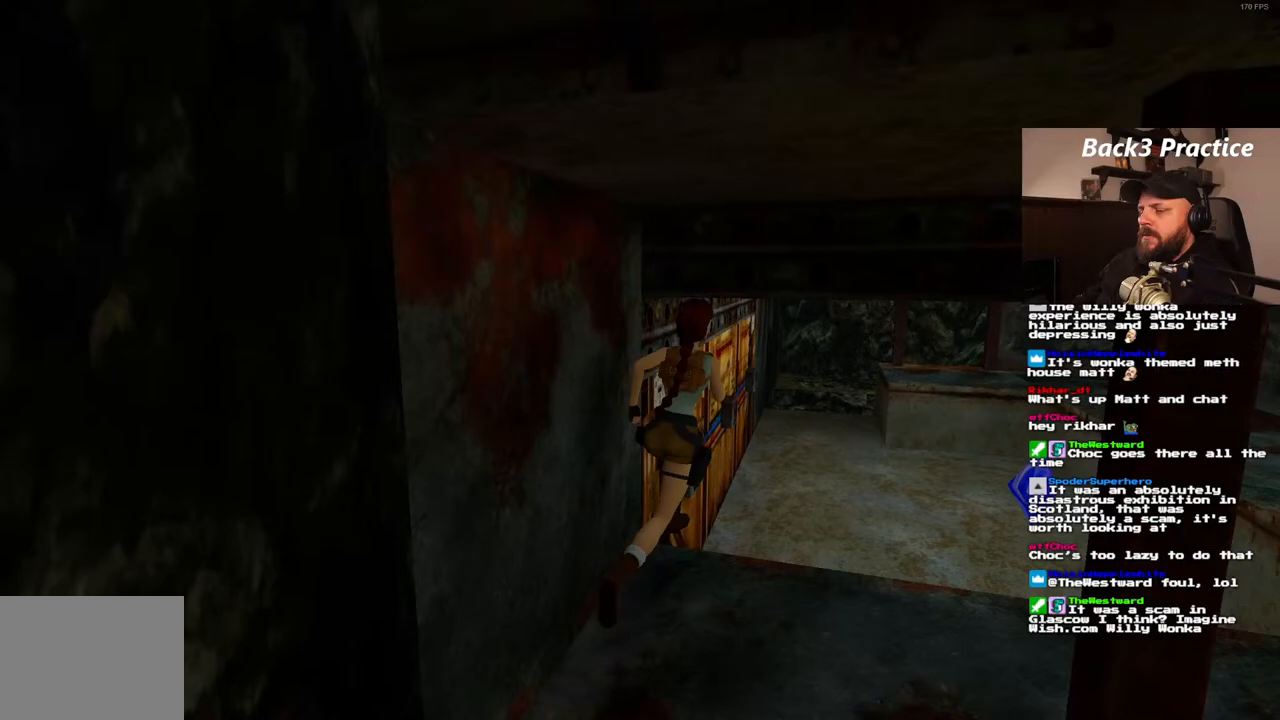
{"dt_ms": 500, "buttons": ["DPAD_UP", "DPAD_RIGHT"], "left_stick": "center", "right_stick": "center", "events": []}
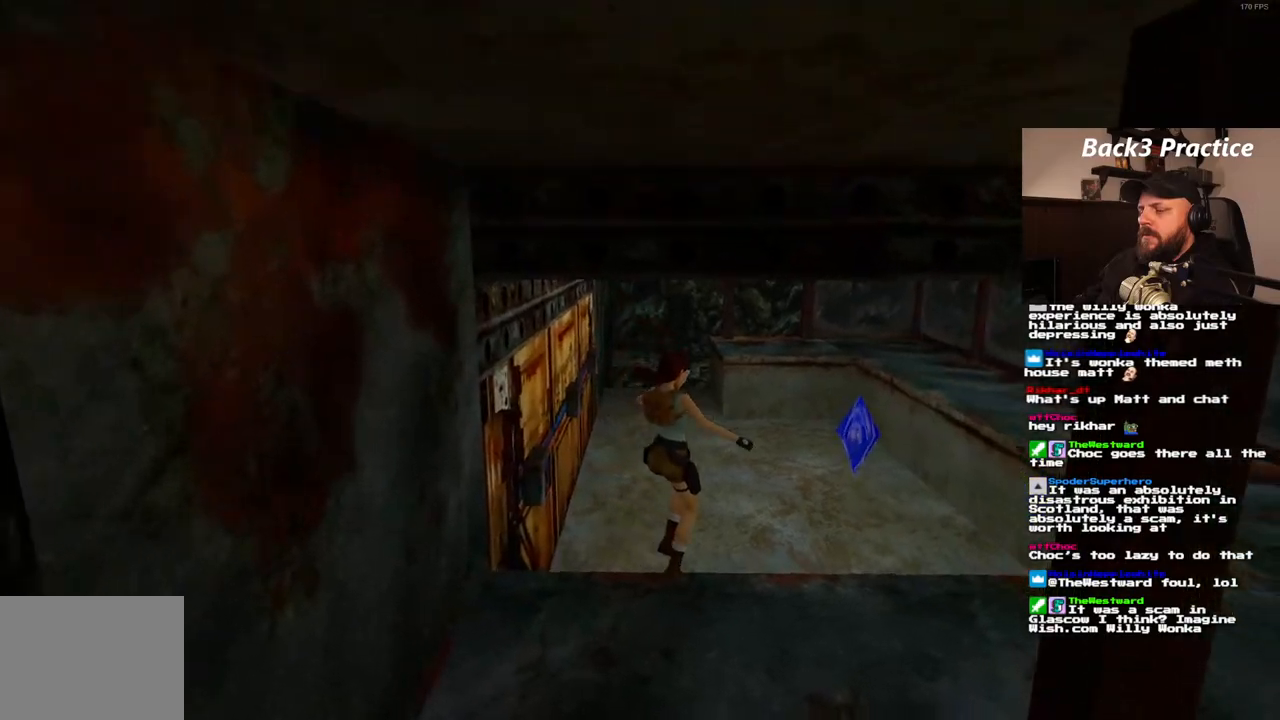
{"dt_ms": 500, "buttons": ["DPAD_RIGHT"], "left_stick": "center", "right_stick": "center", "events": [[367, "DPAD_UP", "up"]]}
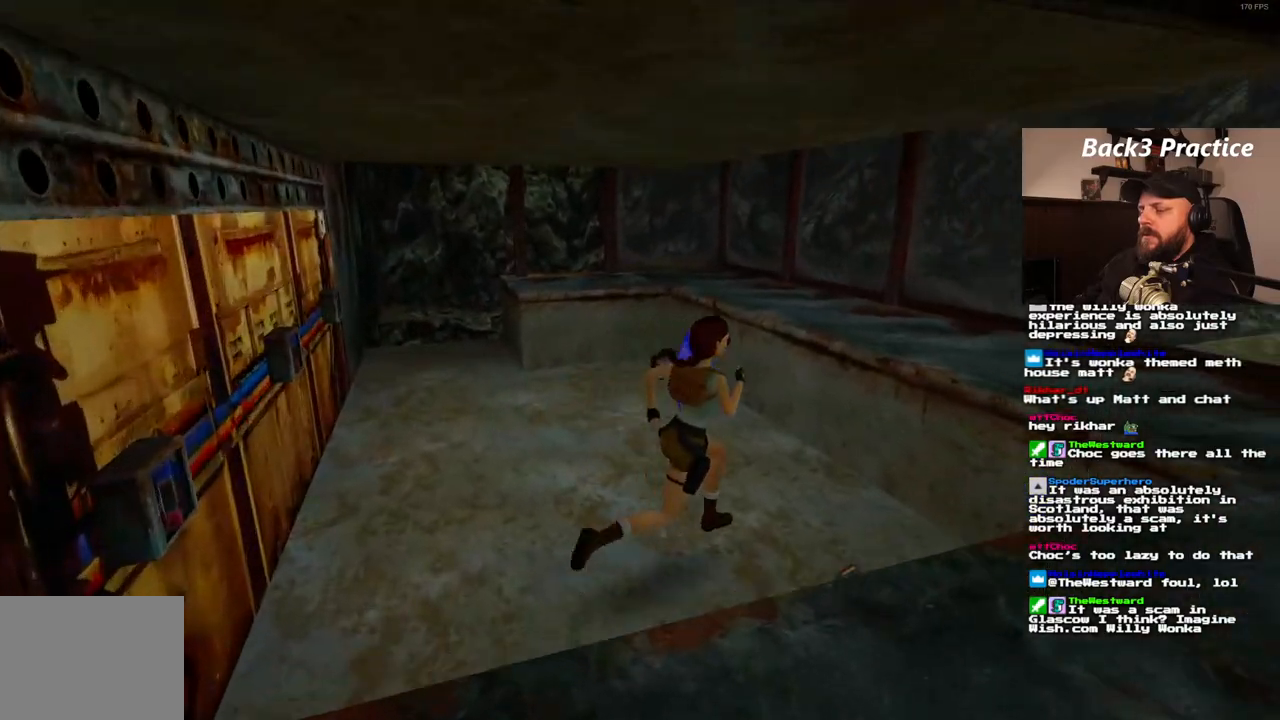
{"dt_ms": 500, "buttons": ["DPAD_RIGHT"], "left_stick": "center", "right_stick": "center", "events": []}
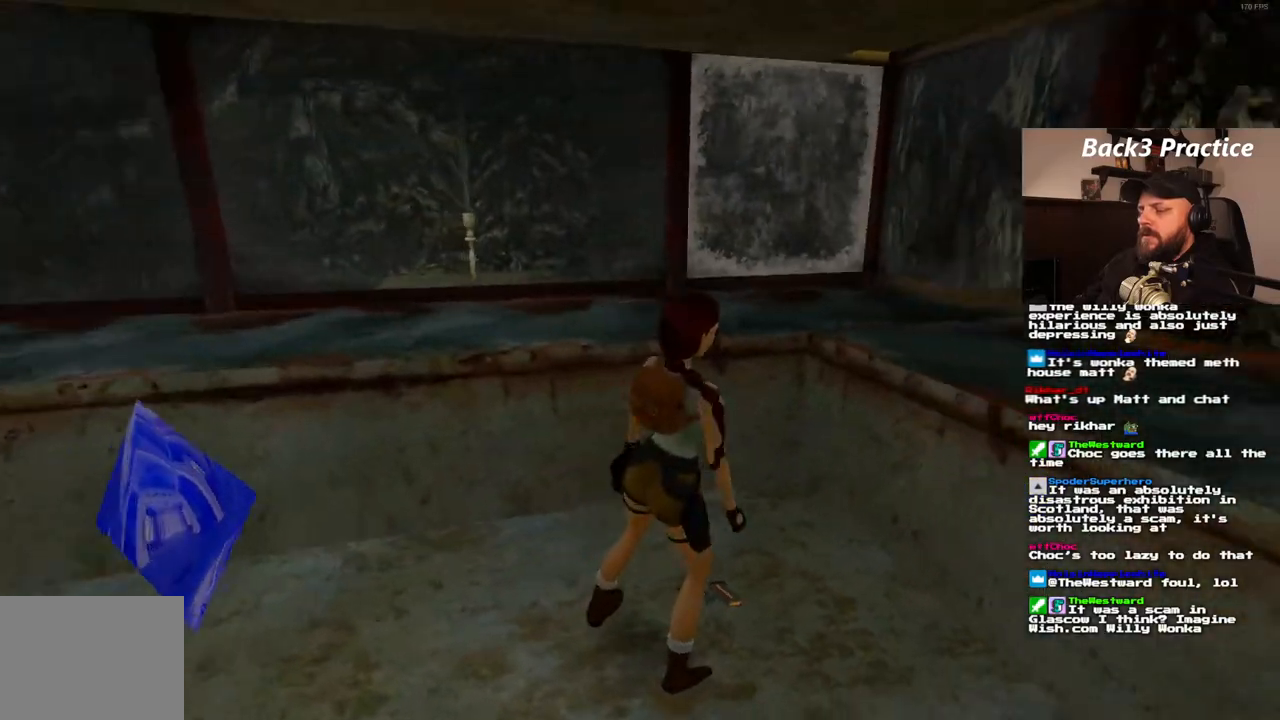
{"dt_ms": 1000, "buttons": [], "left_stick": "center", "right_stick": "center"}
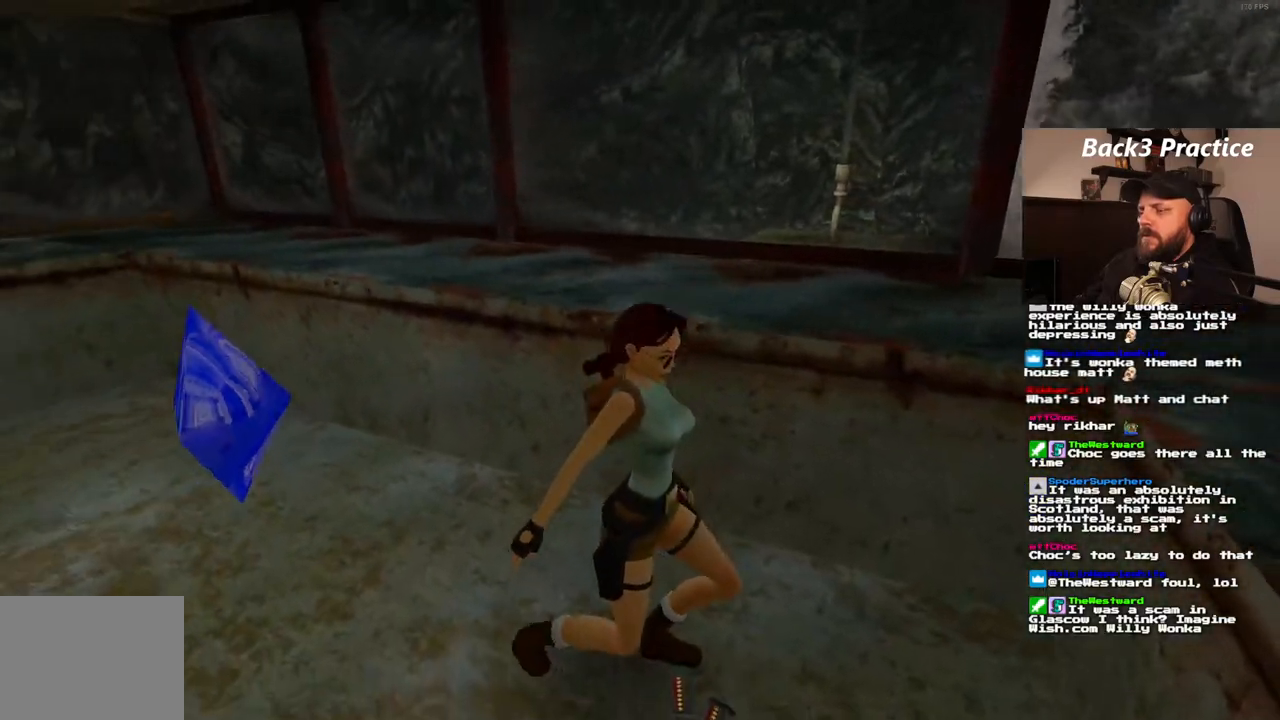
{"dt_ms": 500, "buttons": [], "left_stick": "center", "right_stick": "center", "events": []}
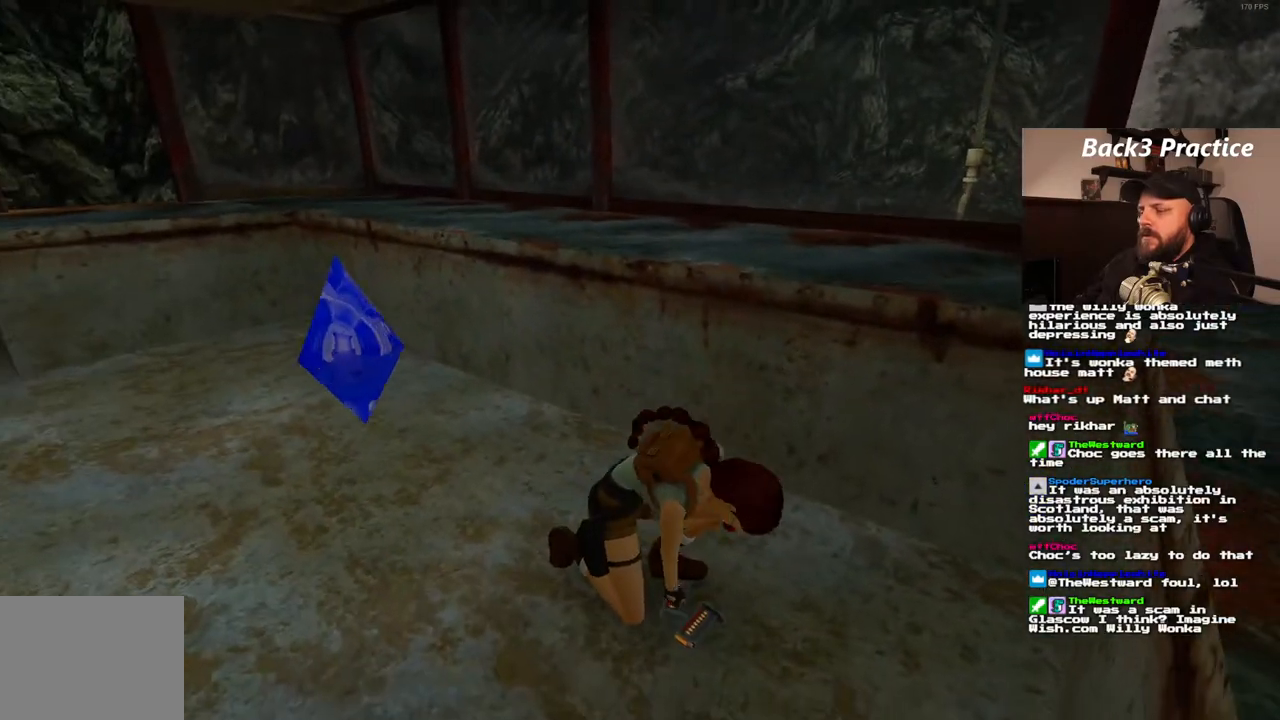
{"dt_ms": 500, "buttons": [], "left_stick": "center", "right_stick": "center", "events": []}
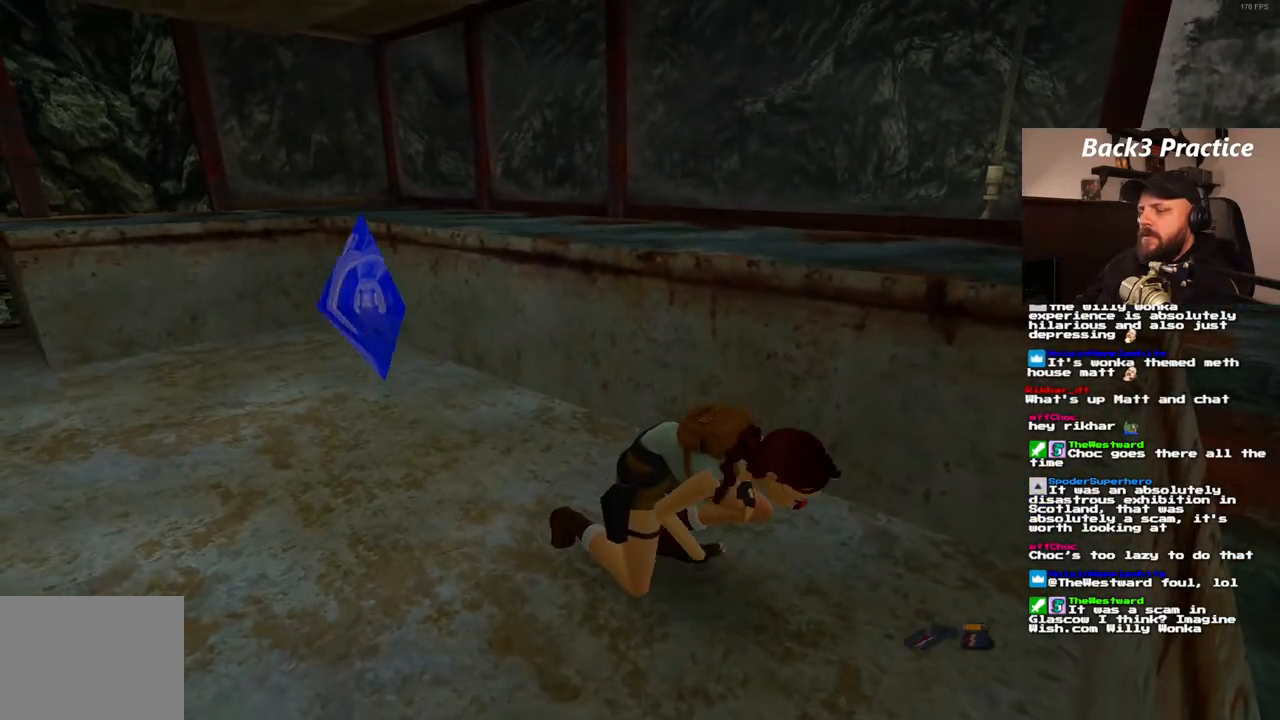
{"dt_ms": 500, "buttons": [], "left_stick": "center", "right_stick": "center", "events": []}
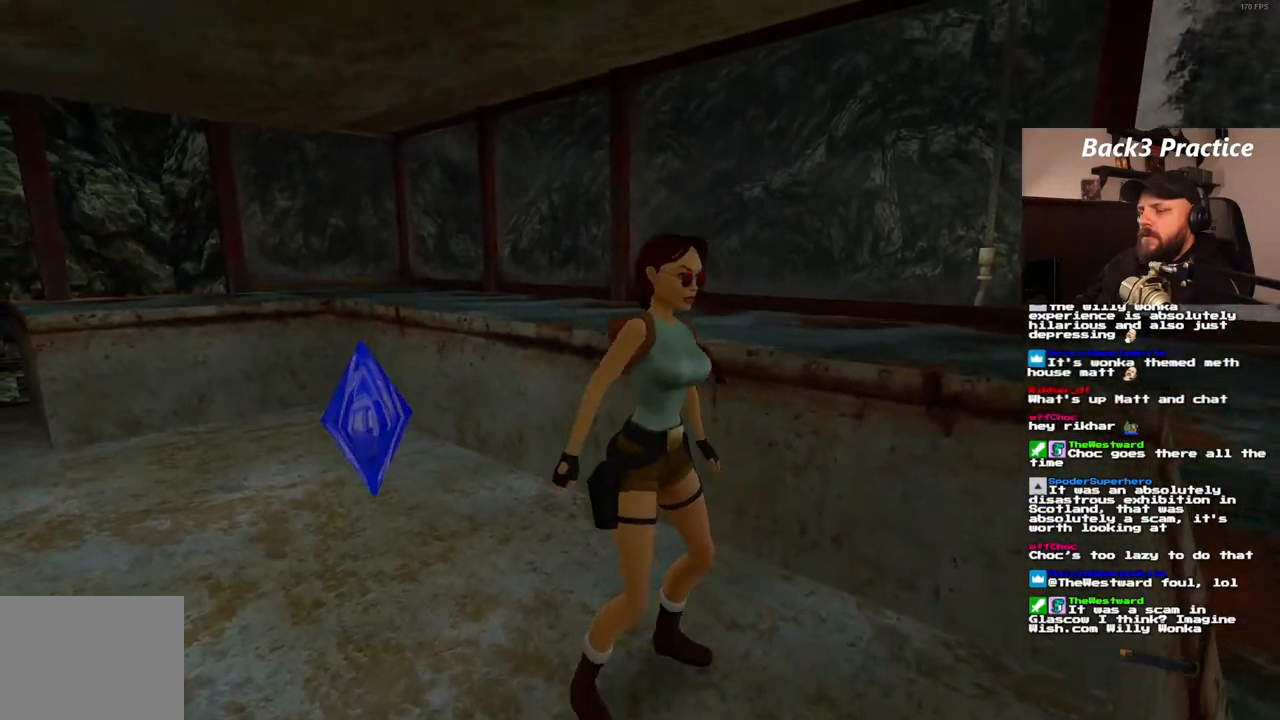
{"dt_ms": 500, "buttons": ["SQUARE", "DPAD_UP"], "left_stick": "center", "right_stick": "center"}